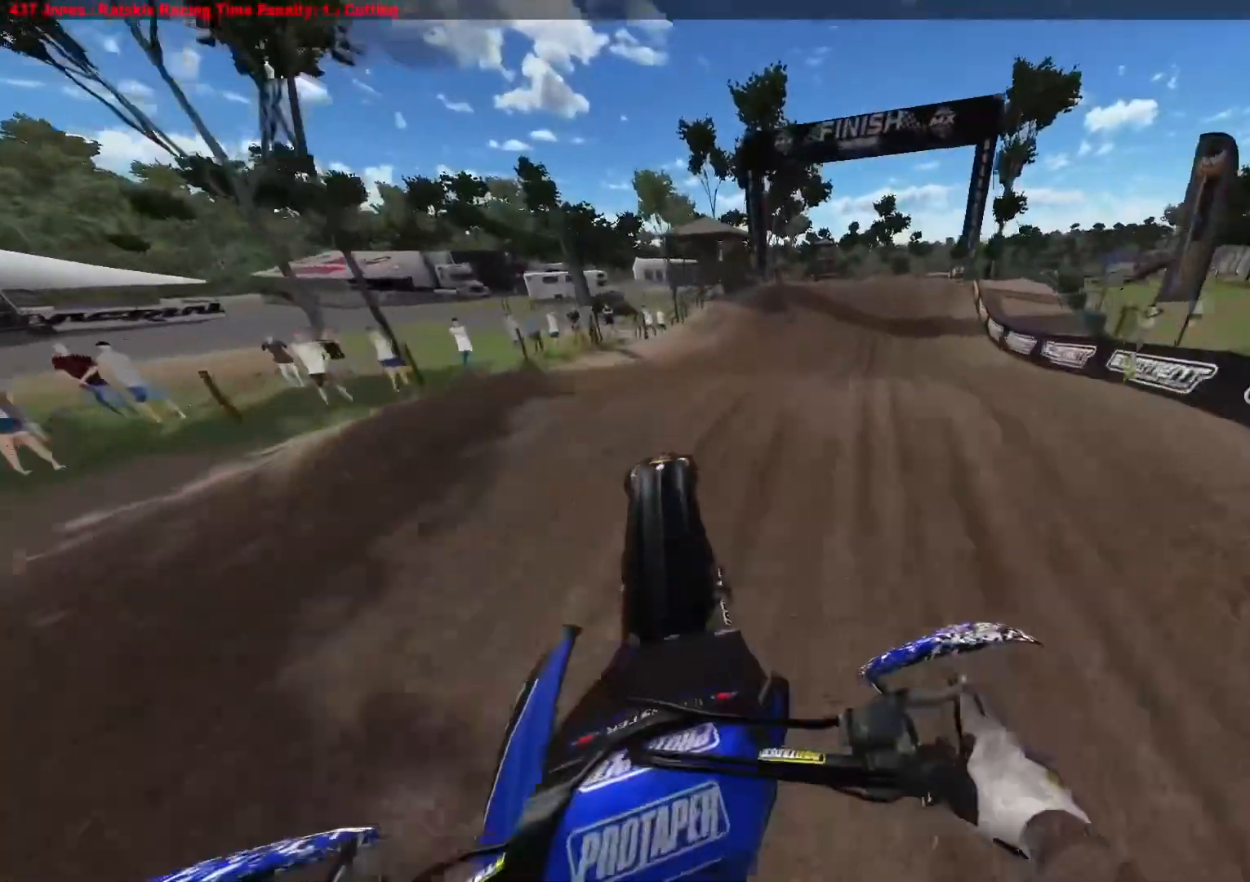
Gameplay with a controller (Xbox layout); each line is a JSON object with the inputs held at the frame after it. "events" lists button and stick changes between this image and that frame as [ms after this image, input, new state], when the widget could be followed in between.
{"buttons": ["R2"], "left_stick": "center", "right_stick": "center", "events": [[17, "R2", "down"], [50, "L1", "up"], [167, "R3", "down"], [167, "left_stick", "center"], [250, "R3", "up"], [483, "right_stick", "center"]]}
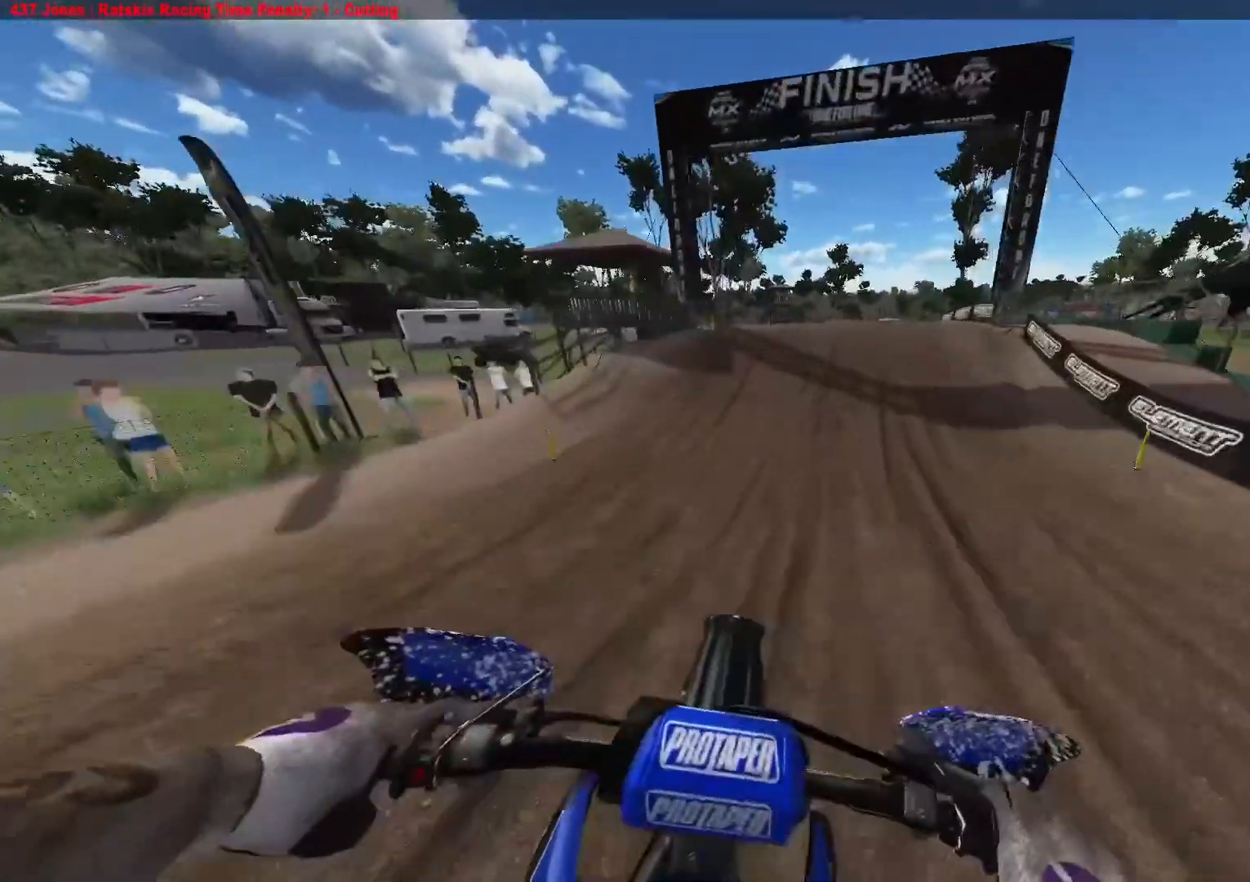
{"buttons": ["R2"], "left_stick": "right", "right_stick": "up", "events": [[50, "left_stick", "right"], [183, "left_stick", "center"], [250, "left_stick", "right"], [333, "right_stick", "up"]]}
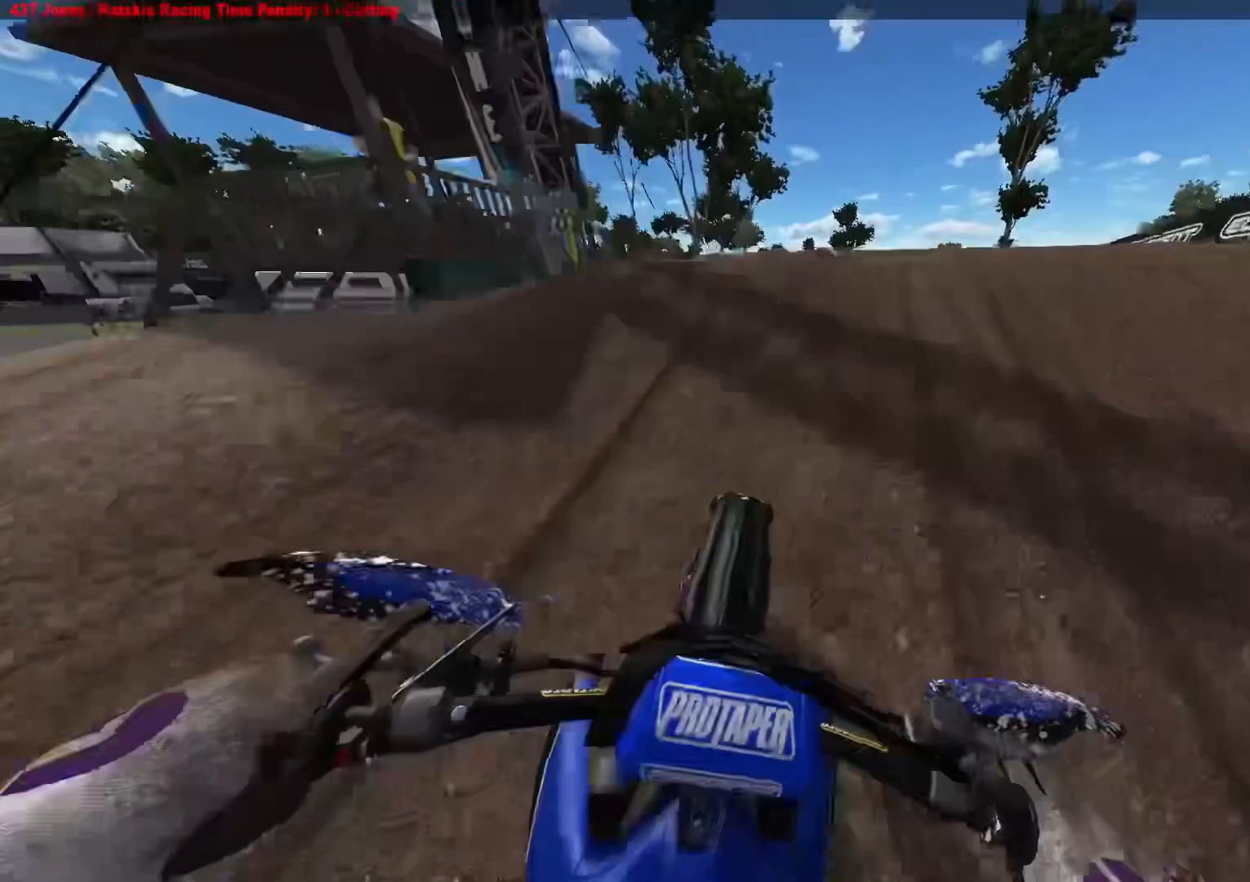
{"buttons": [], "left_stick": "right", "right_stick": "up-left", "events": [[150, "left_stick", "center"], [300, "R2", "up"], [350, "right_stick", "up-left"], [417, "left_stick", "right"]]}
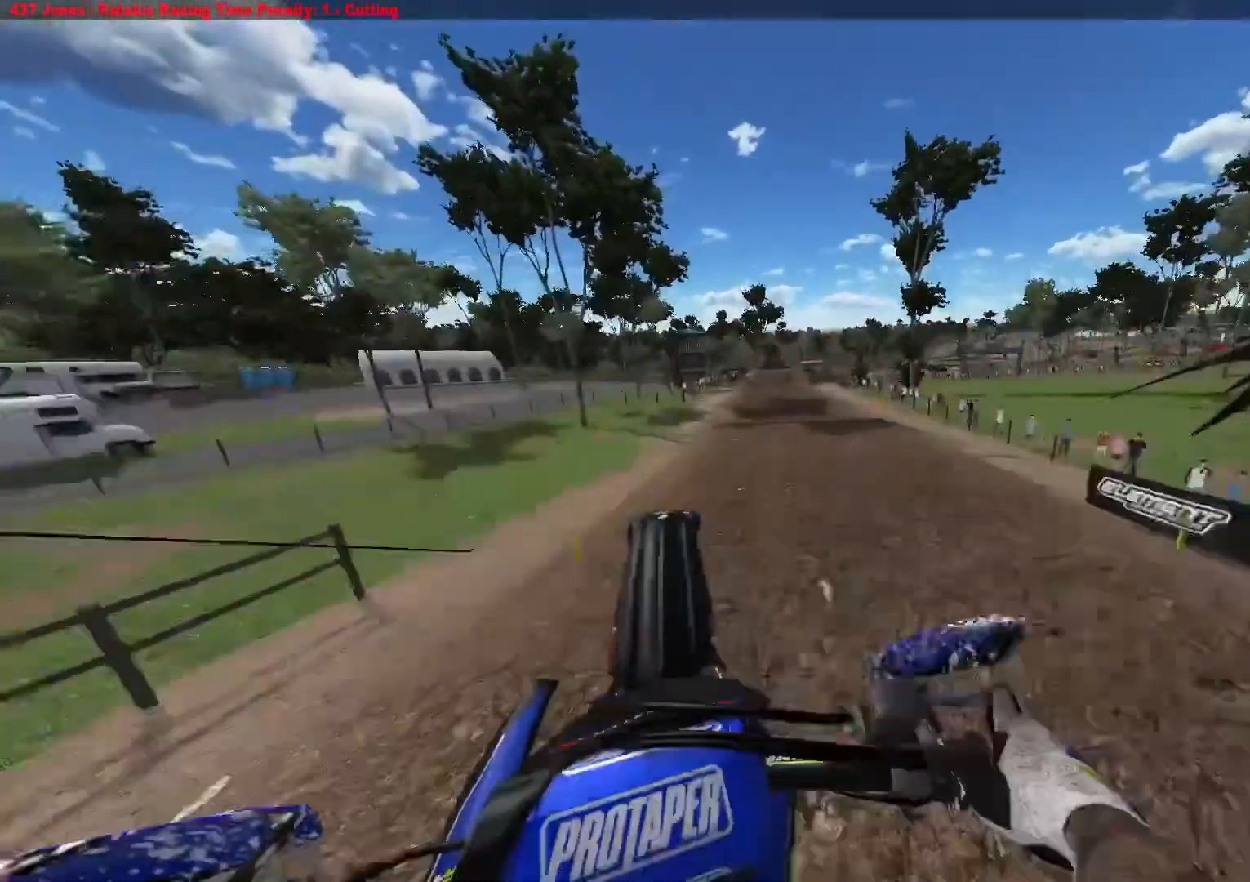
{"buttons": [], "left_stick": "center", "right_stick": "up-left", "events": [[200, "left_stick", "center"]]}
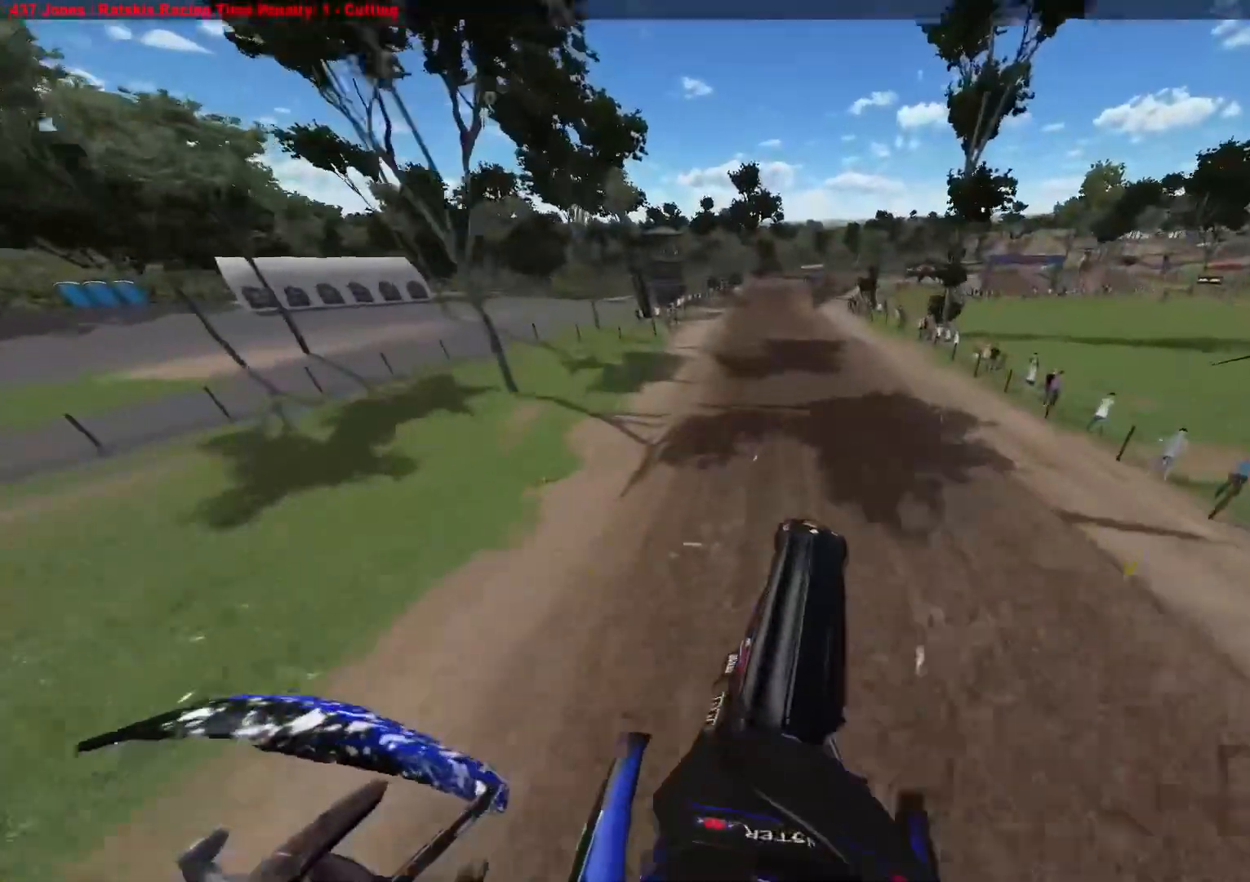
{"buttons": ["R2", "R3"], "left_stick": "center", "right_stick": "center", "events": [[100, "R2", "down"], [350, "right_stick", "center"], [467, "R3", "down"]]}
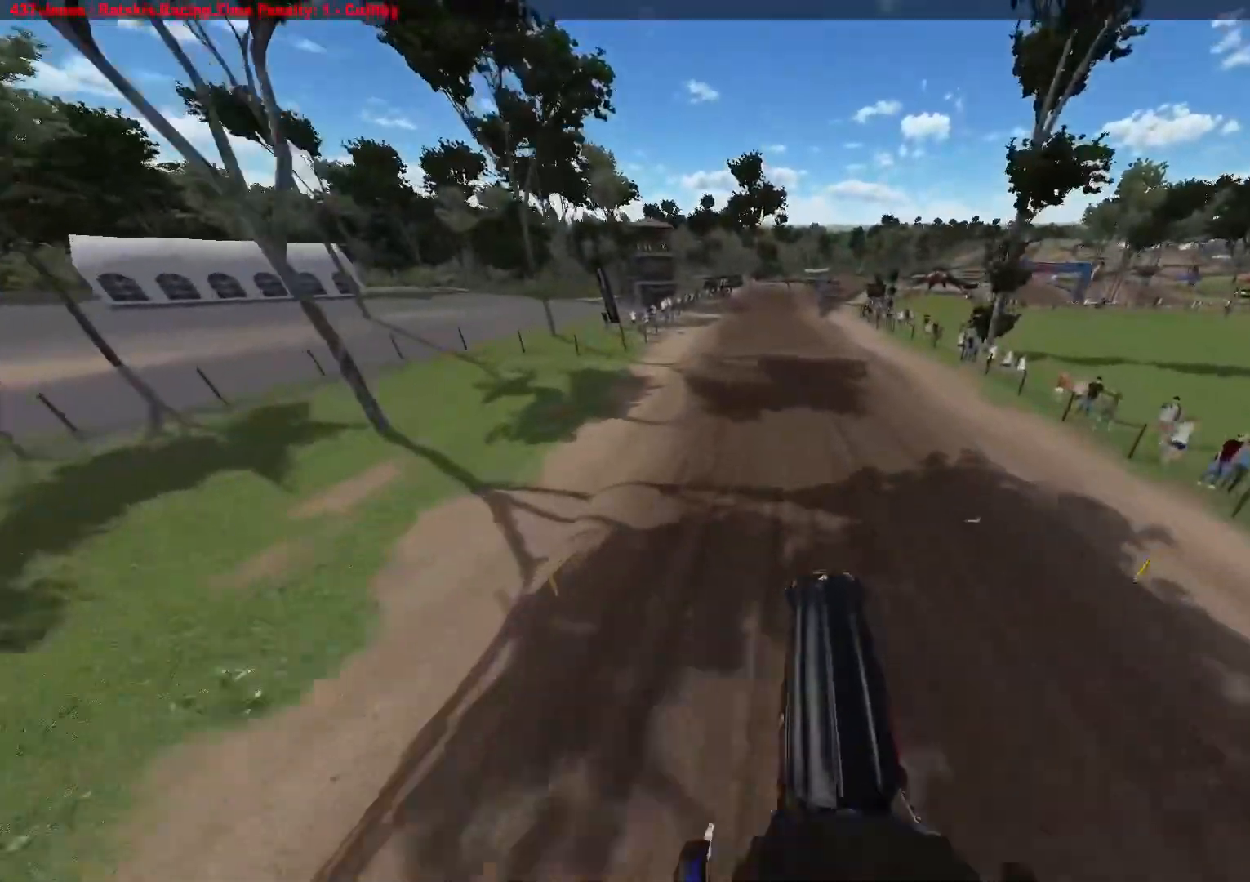
{"buttons": ["R2"], "left_stick": "center", "right_stick": "down", "events": [[67, "R3", "up"], [317, "right_stick", "down"]]}
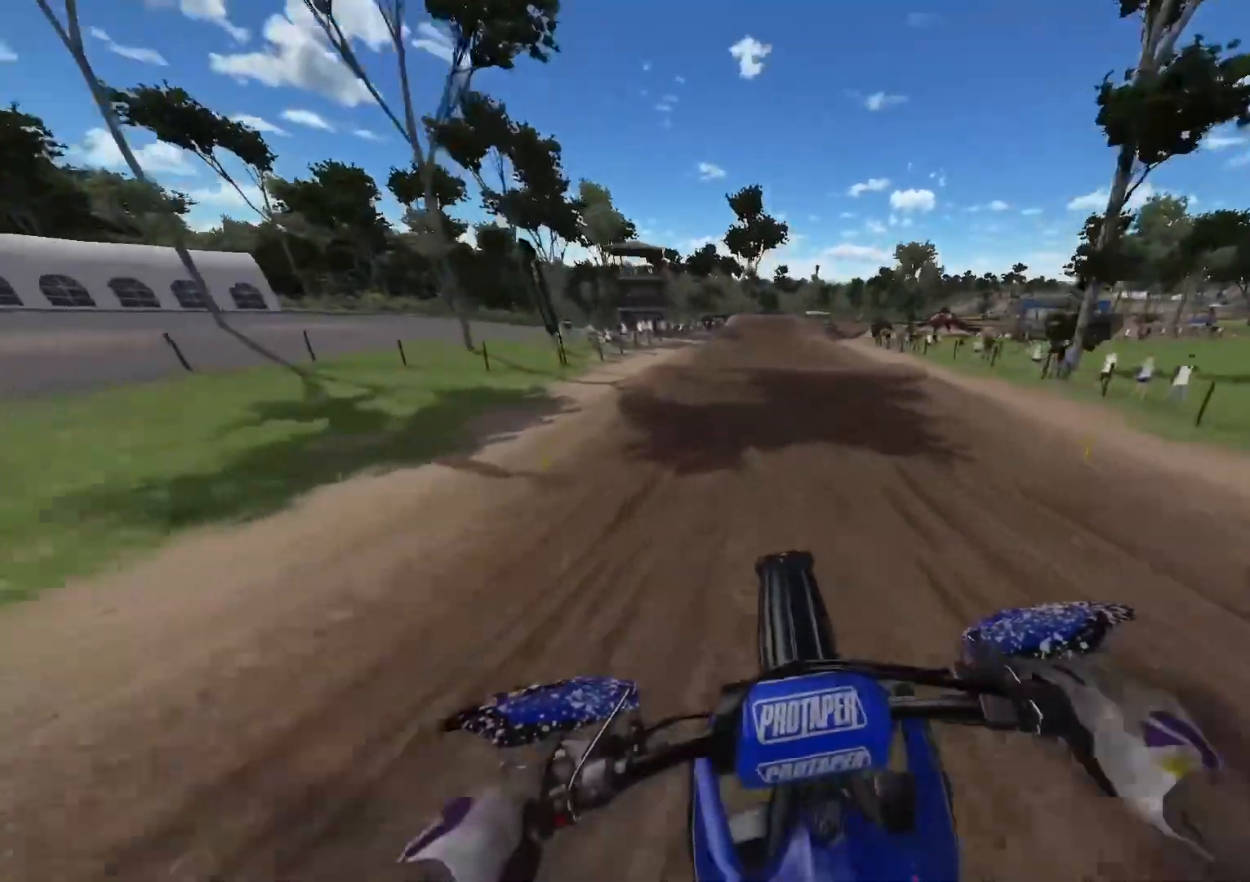
{"buttons": ["R2"], "left_stick": "center", "right_stick": "down", "events": []}
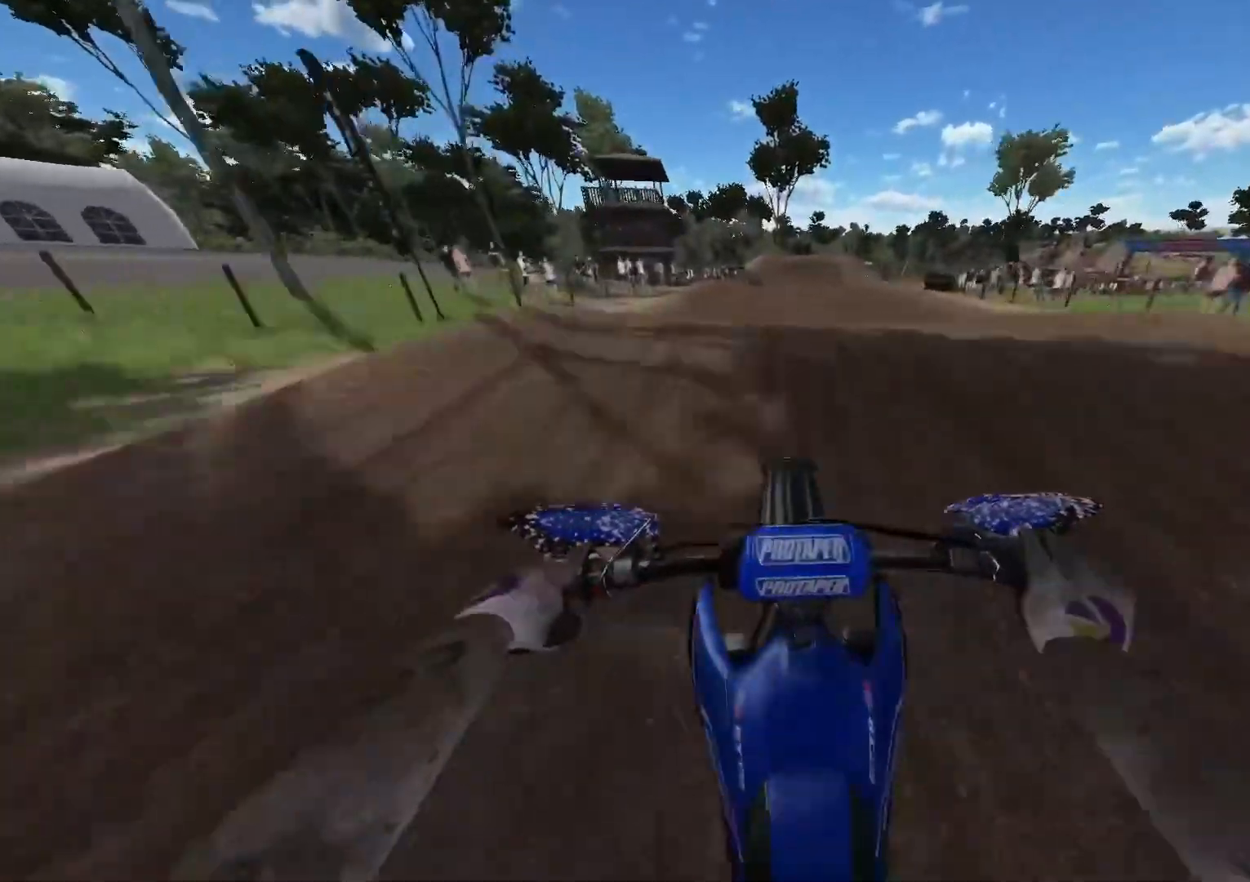
{"buttons": [], "left_stick": "right", "right_stick": "center", "events": [[83, "right_stick", "center"], [167, "right_stick", "up-left"], [283, "left_stick", "right"], [367, "R2", "up"], [467, "right_stick", "center"]]}
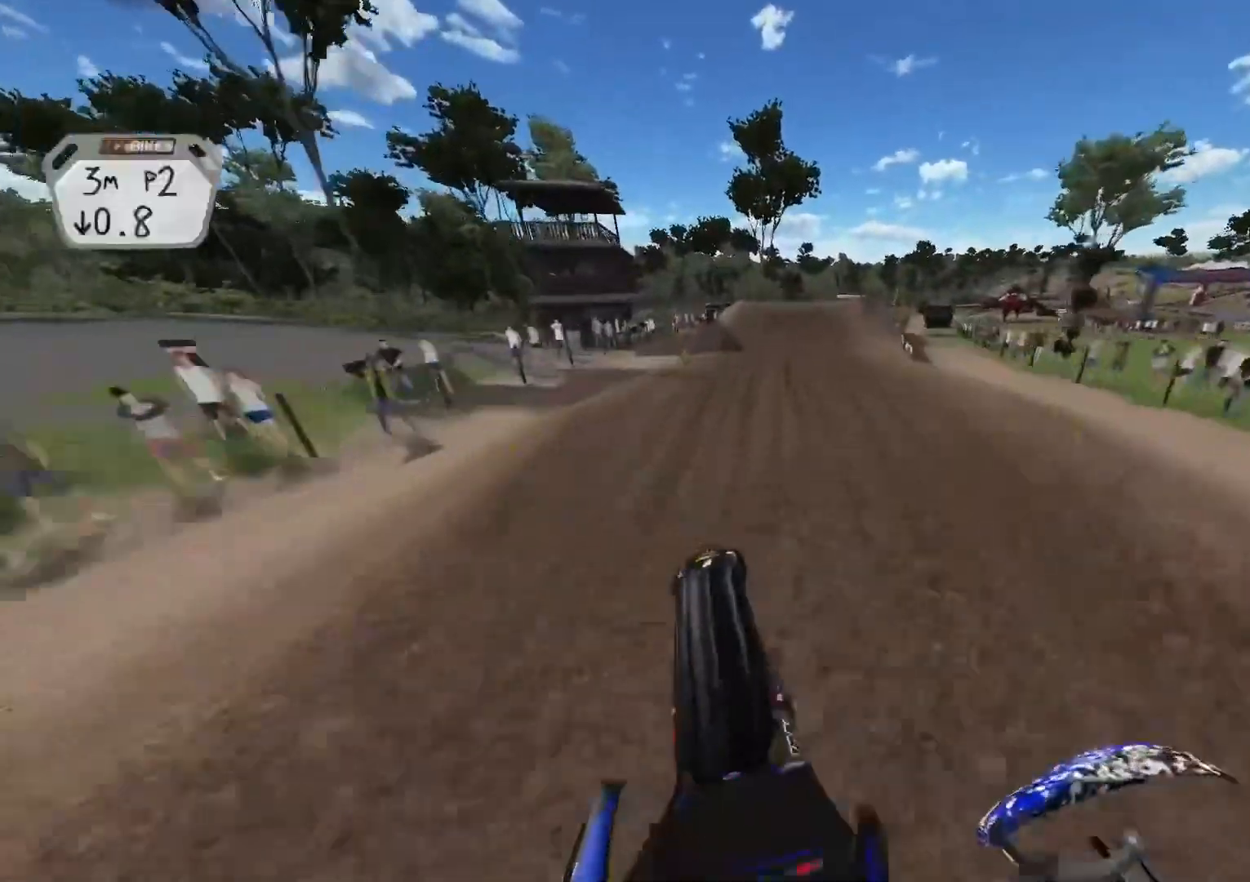
{"buttons": ["R2"], "left_stick": "center", "right_stick": "center", "events": [[83, "R2", "down"], [367, "left_stick", "center"]]}
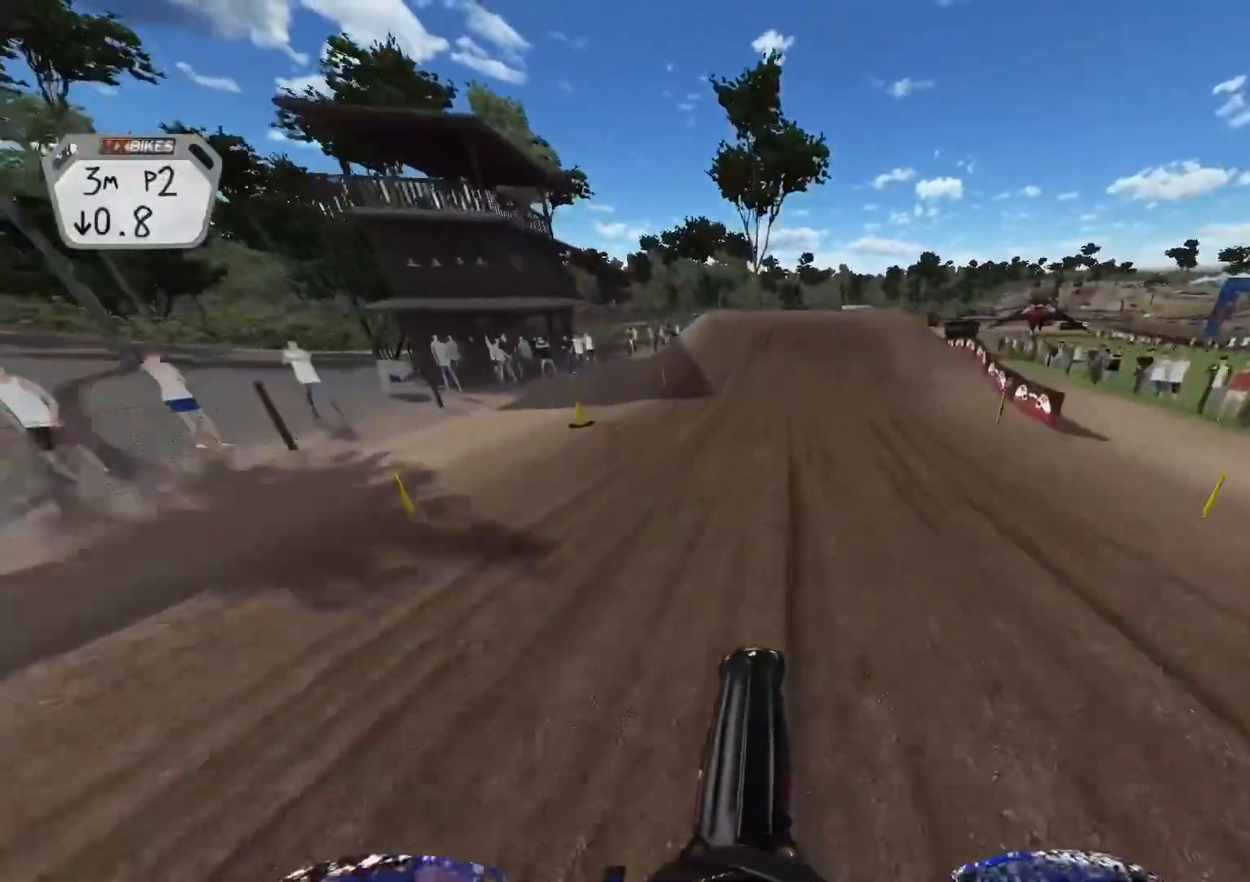
{"buttons": [], "left_stick": "center", "right_stick": "center", "events": [[83, "R2", "up"]]}
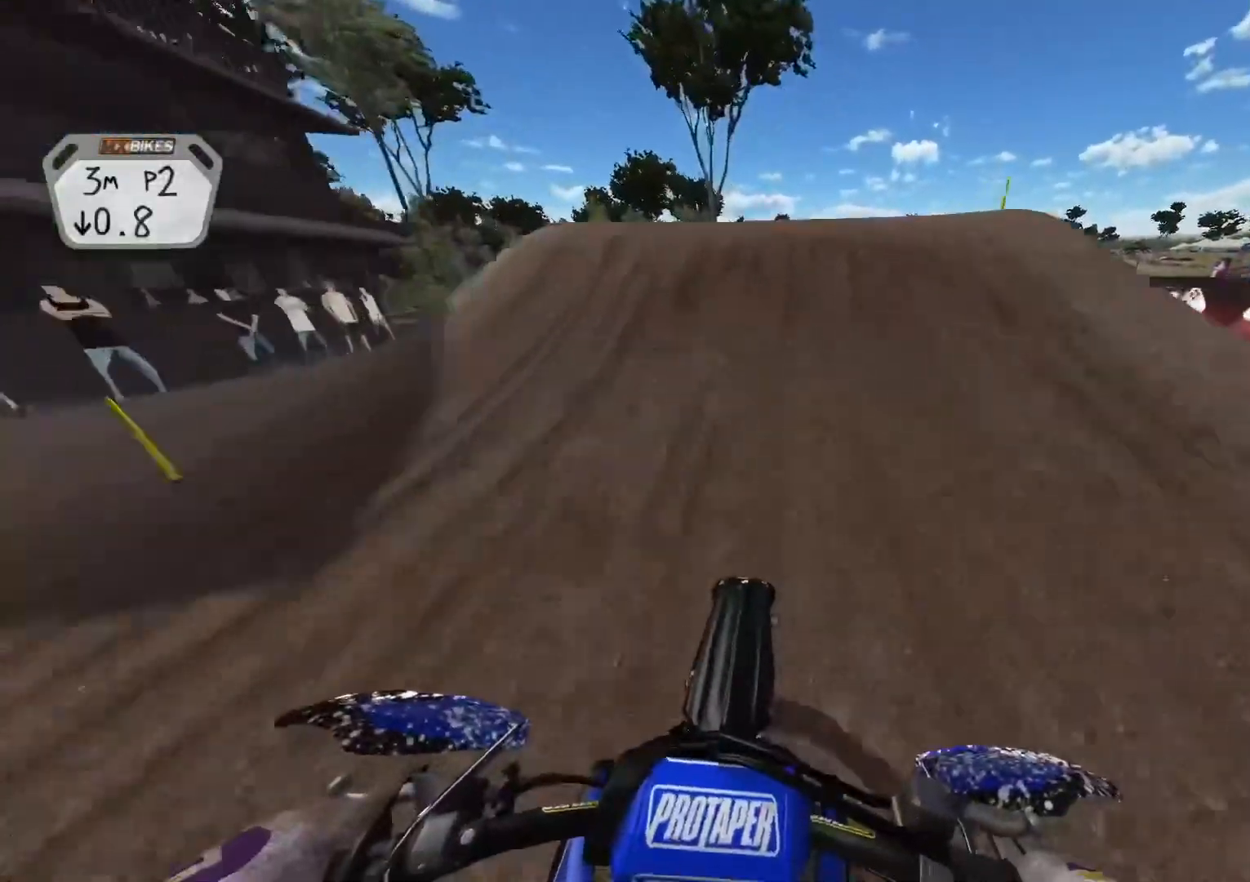
{"buttons": ["R3"], "left_stick": "up-left", "right_stick": "left", "events": [[33, "right_stick", "right"], [83, "left_stick", "up-right"], [233, "R3", "down"], [250, "right_stick", "down"], [300, "right_stick", "down-left"], [317, "left_stick", "up-left"], [367, "R3", "up"], [450, "R3", "down"], [450, "right_stick", "left"]]}
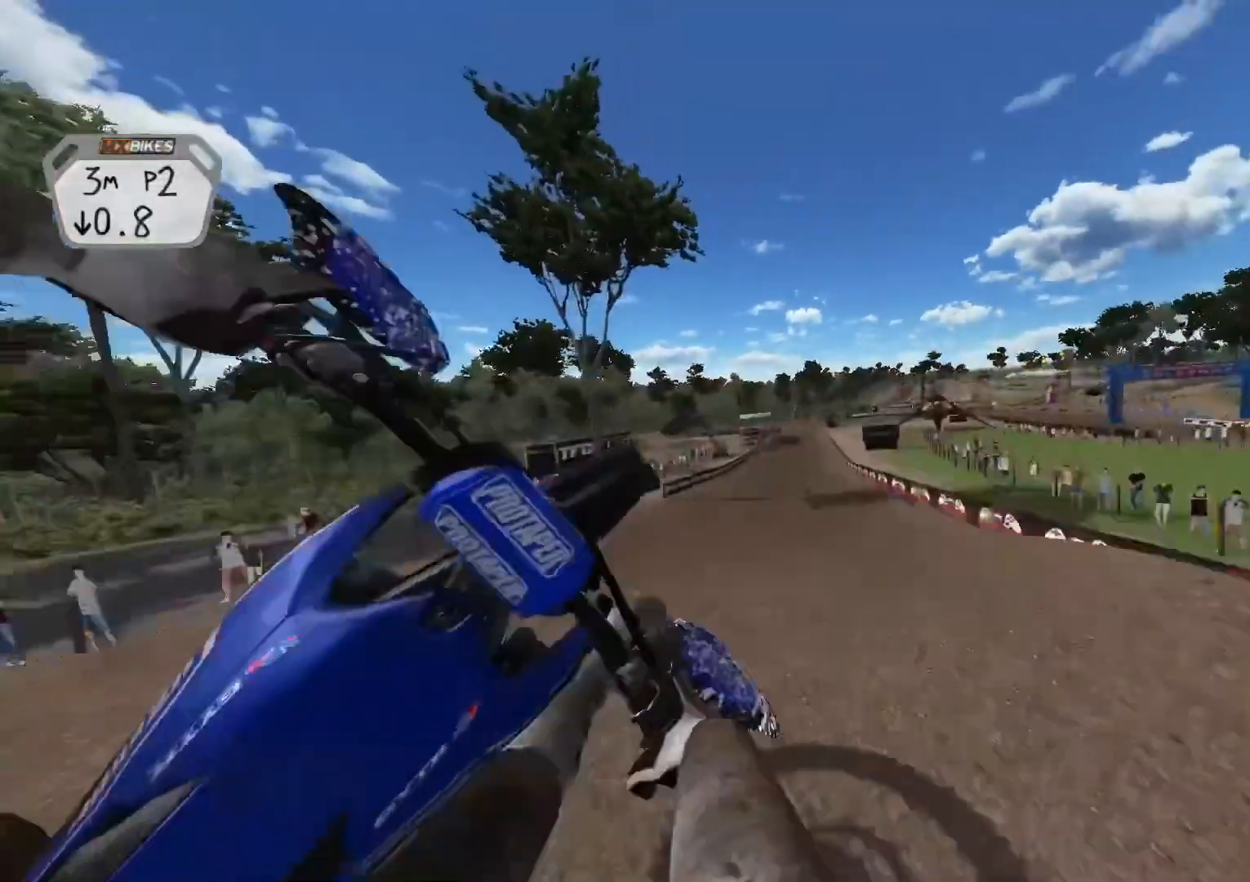
{"buttons": ["R2"], "left_stick": "up-left", "right_stick": "up-left", "events": [[50, "R3", "up"], [100, "R2", "down"], [100, "right_stick", "up-left"]]}
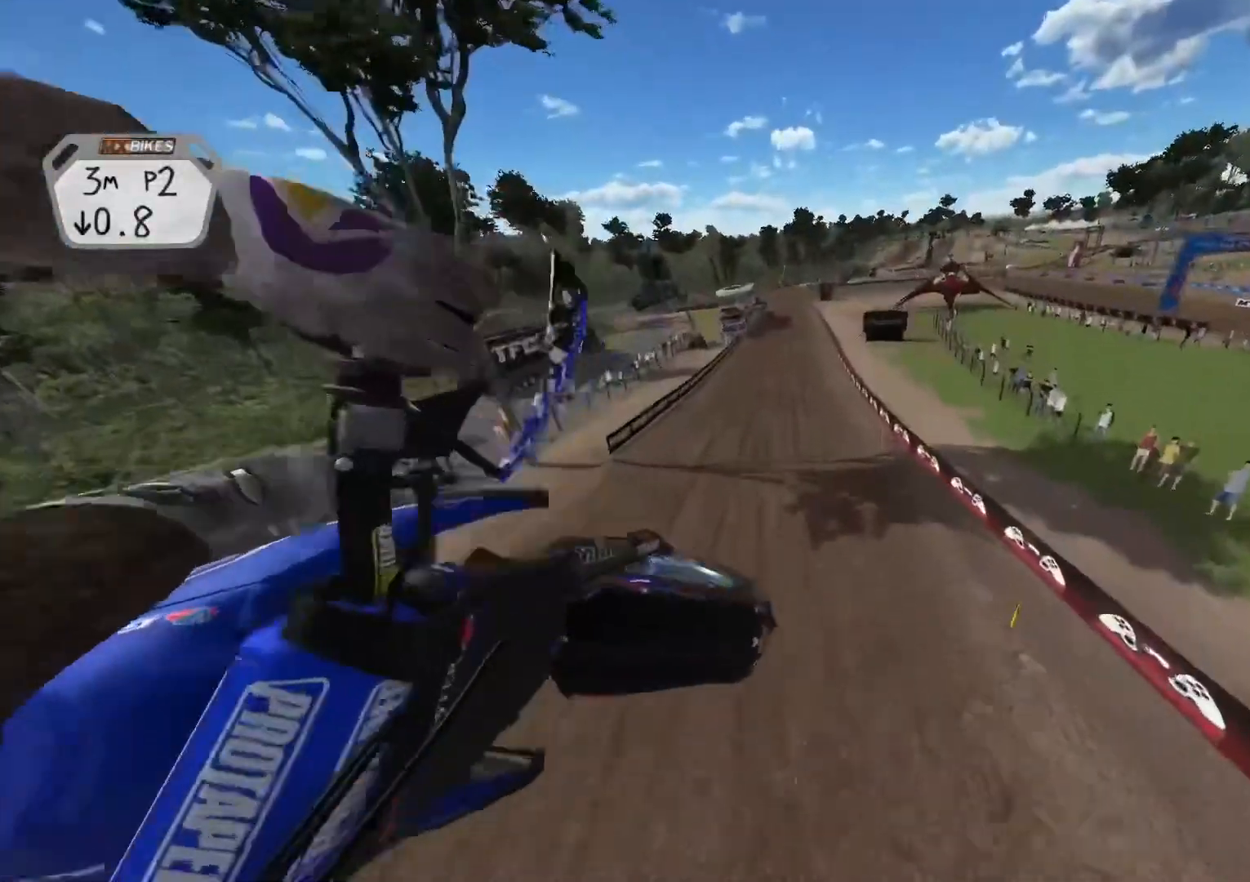
{"buttons": ["R2"], "left_stick": "center", "right_stick": "center", "events": [[17, "left_stick", "center"], [100, "left_stick", "up-left"], [333, "left_stick", "center"], [500, "right_stick", "center"]]}
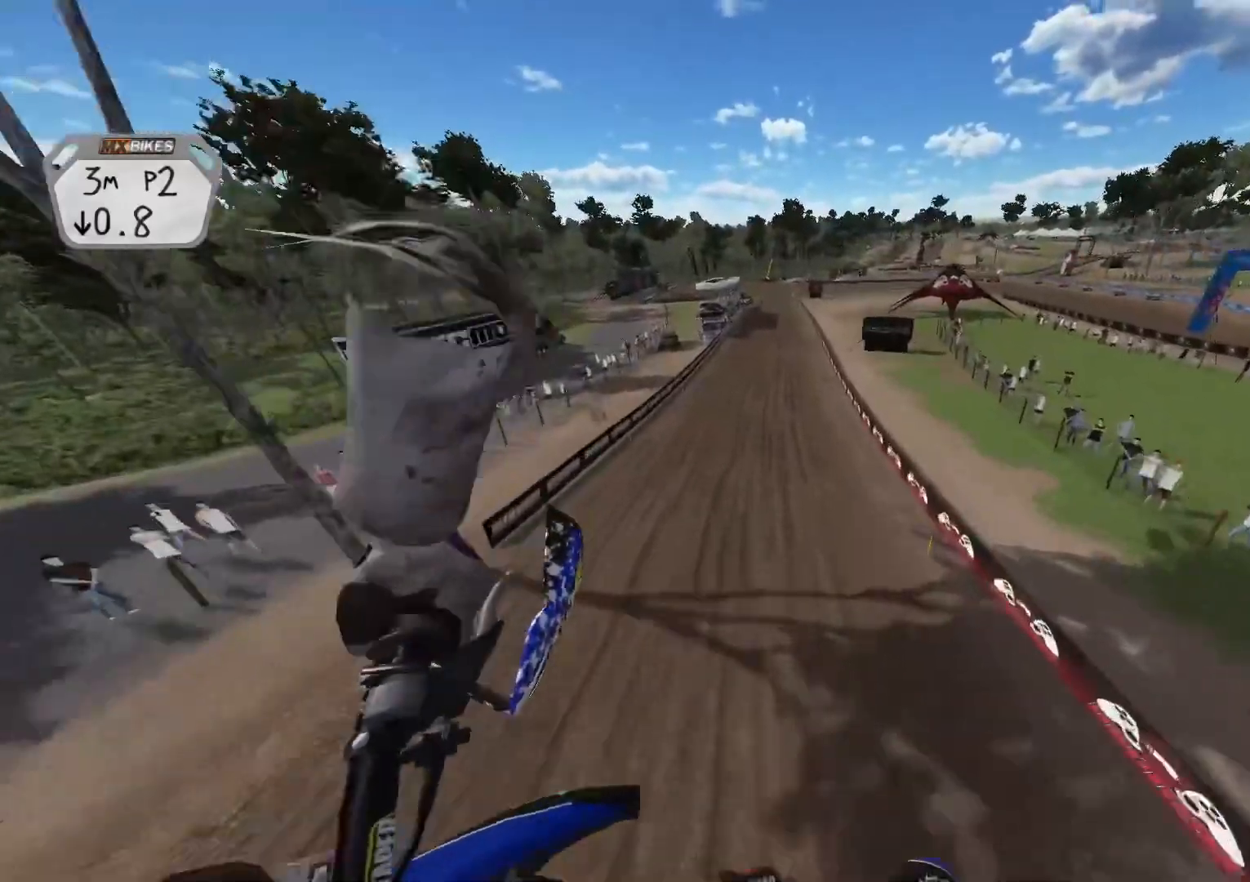
{"buttons": ["R2"], "left_stick": "center", "right_stick": "center", "events": []}
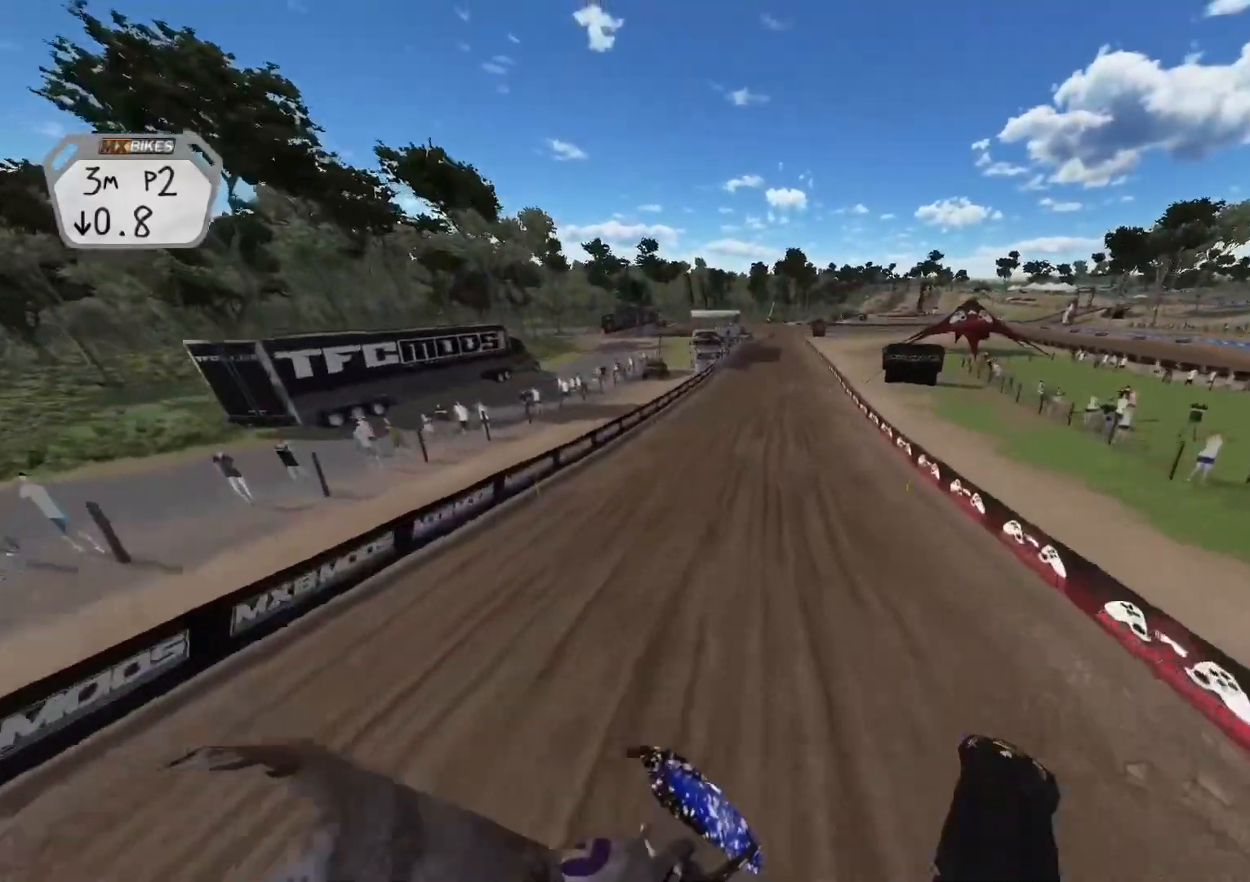
{"buttons": ["R2"], "left_stick": "center", "right_stick": "down", "events": [[67, "left_stick", "right"], [100, "right_stick", "down"], [133, "left_stick", "center"]]}
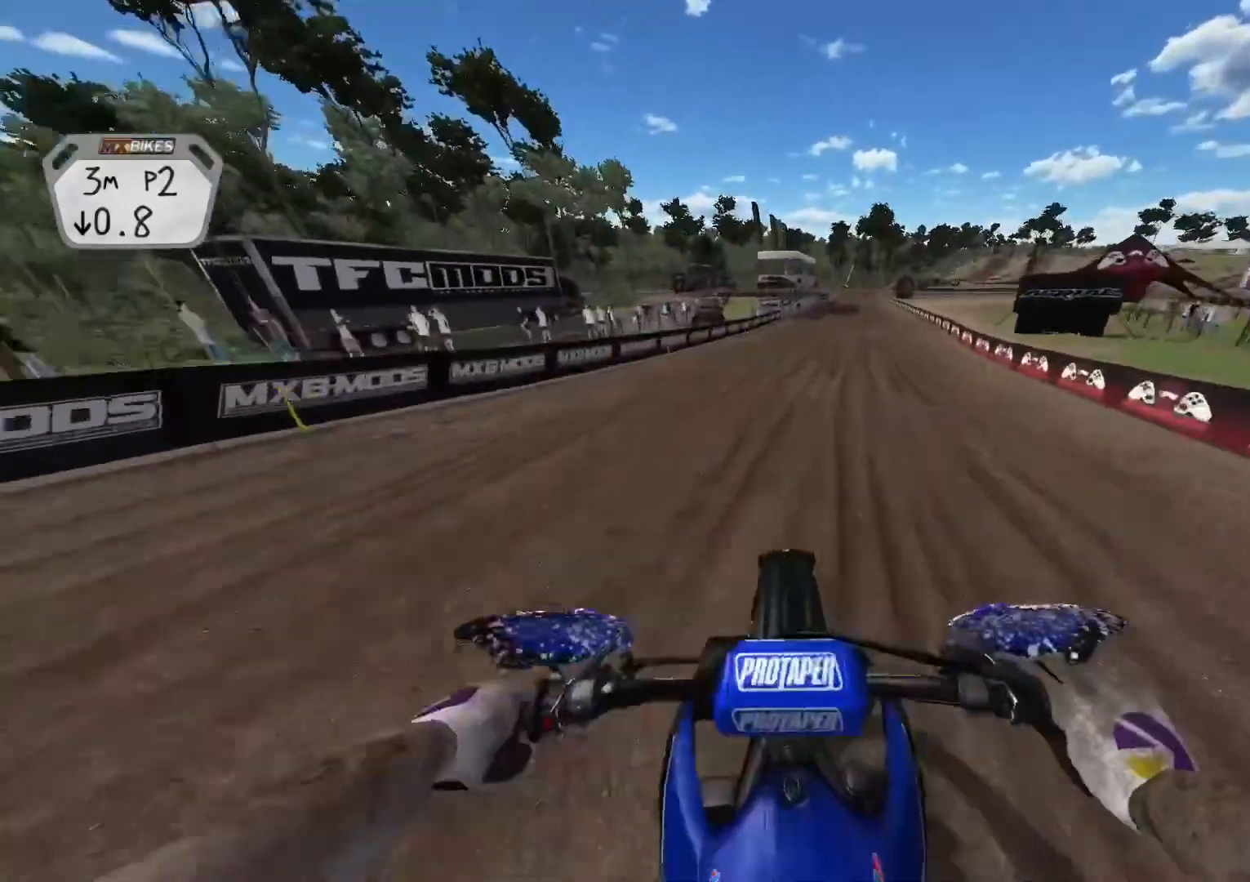
{"buttons": ["R2"], "left_stick": "center", "right_stick": "down", "events": [[50, "right_stick", "center"], [183, "L1", "down"], [267, "L1", "up"], [300, "right_stick", "down"]]}
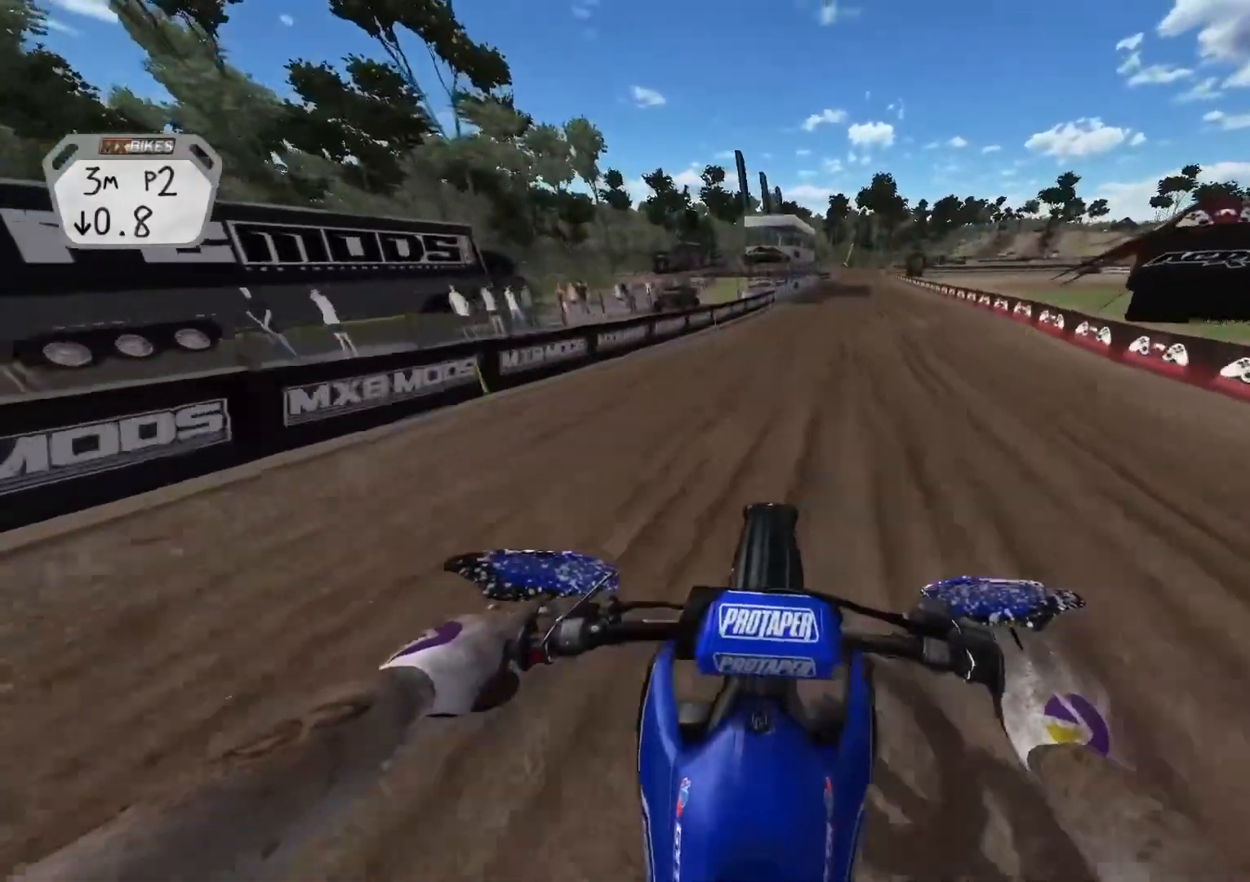
{"buttons": ["R2"], "left_stick": "center", "right_stick": "down", "events": []}
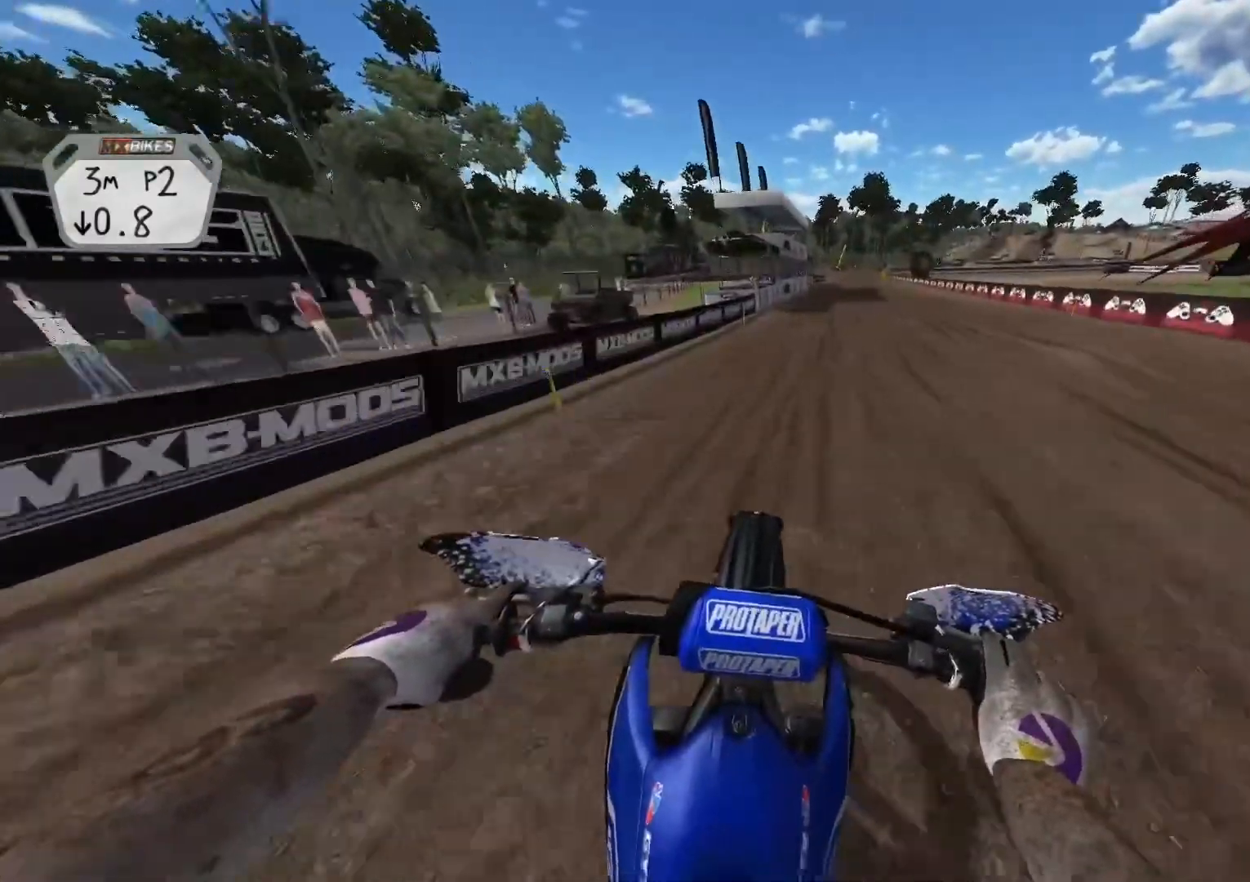
{"buttons": ["R2"], "left_stick": "center", "right_stick": "down", "events": []}
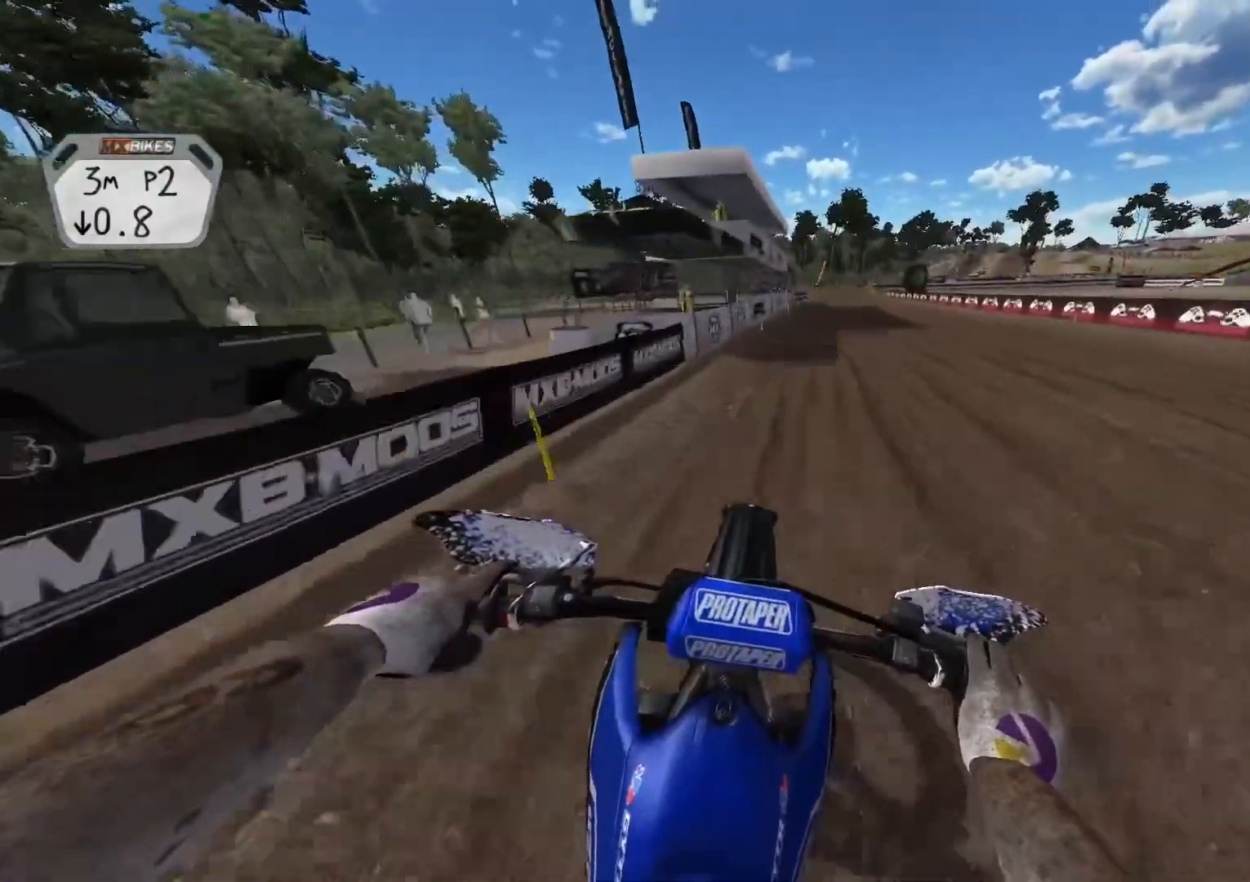
{"buttons": ["R2"], "left_stick": "center", "right_stick": "down", "events": []}
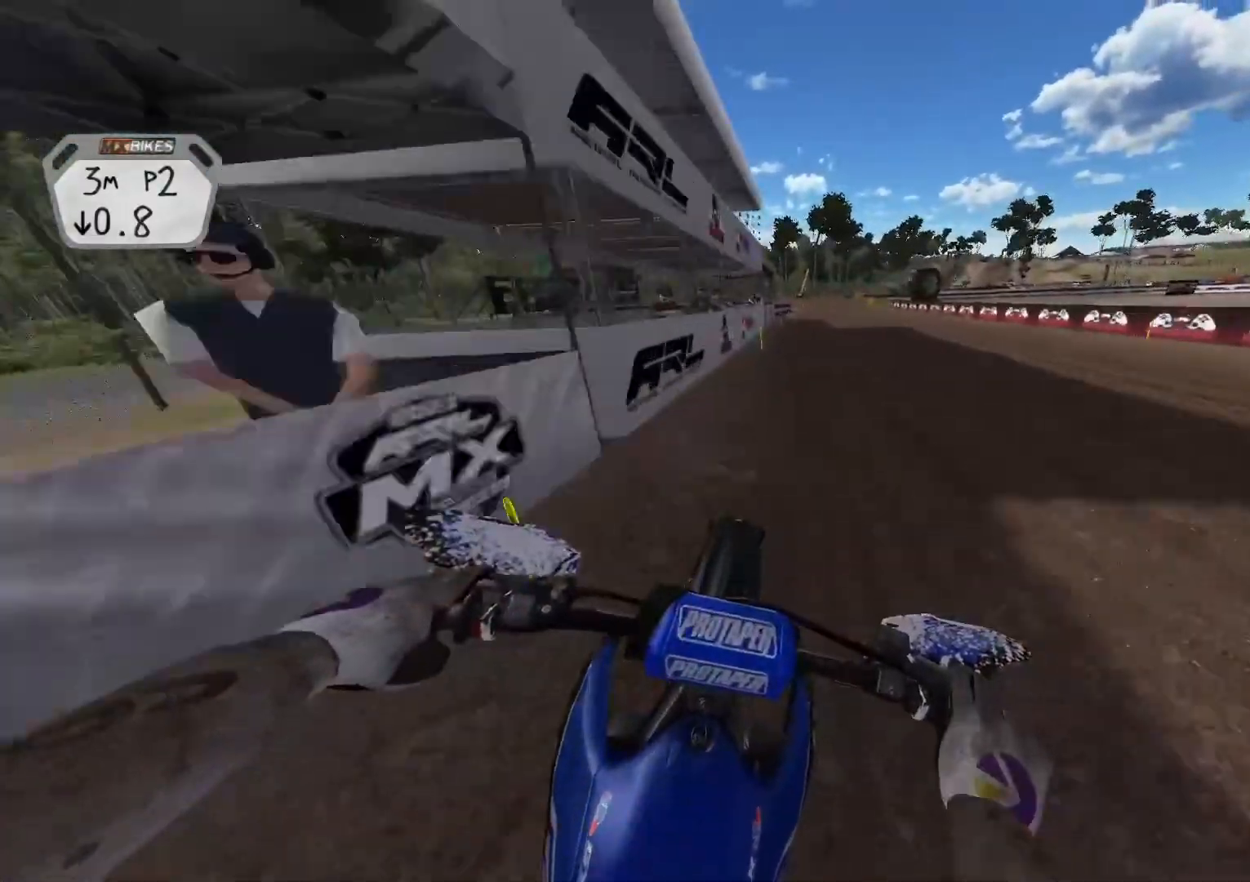
{"buttons": ["R2"], "left_stick": "center", "right_stick": "down", "events": []}
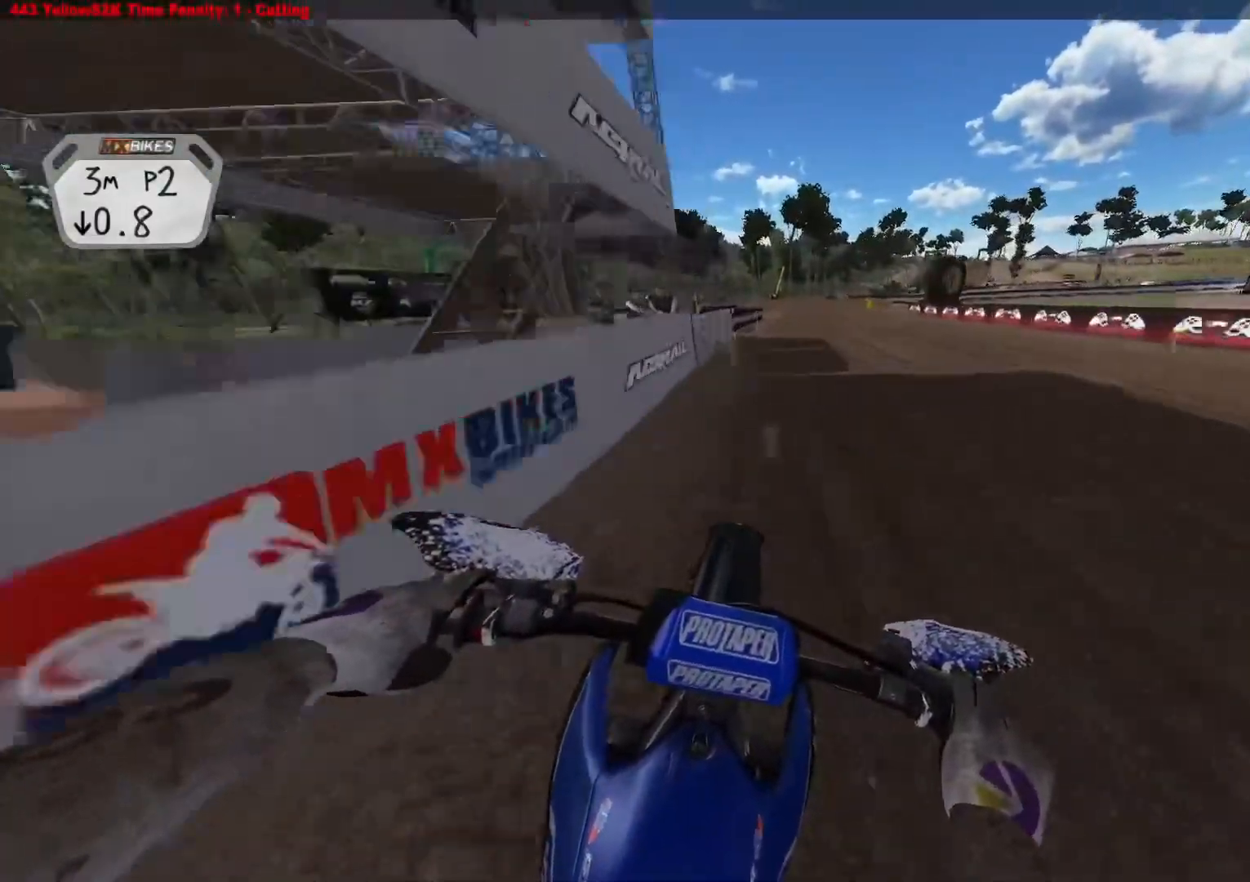
{"buttons": ["R2", "R3"], "left_stick": "right", "right_stick": "down", "events": [[417, "R3", "down"], [450, "left_stick", "right"]]}
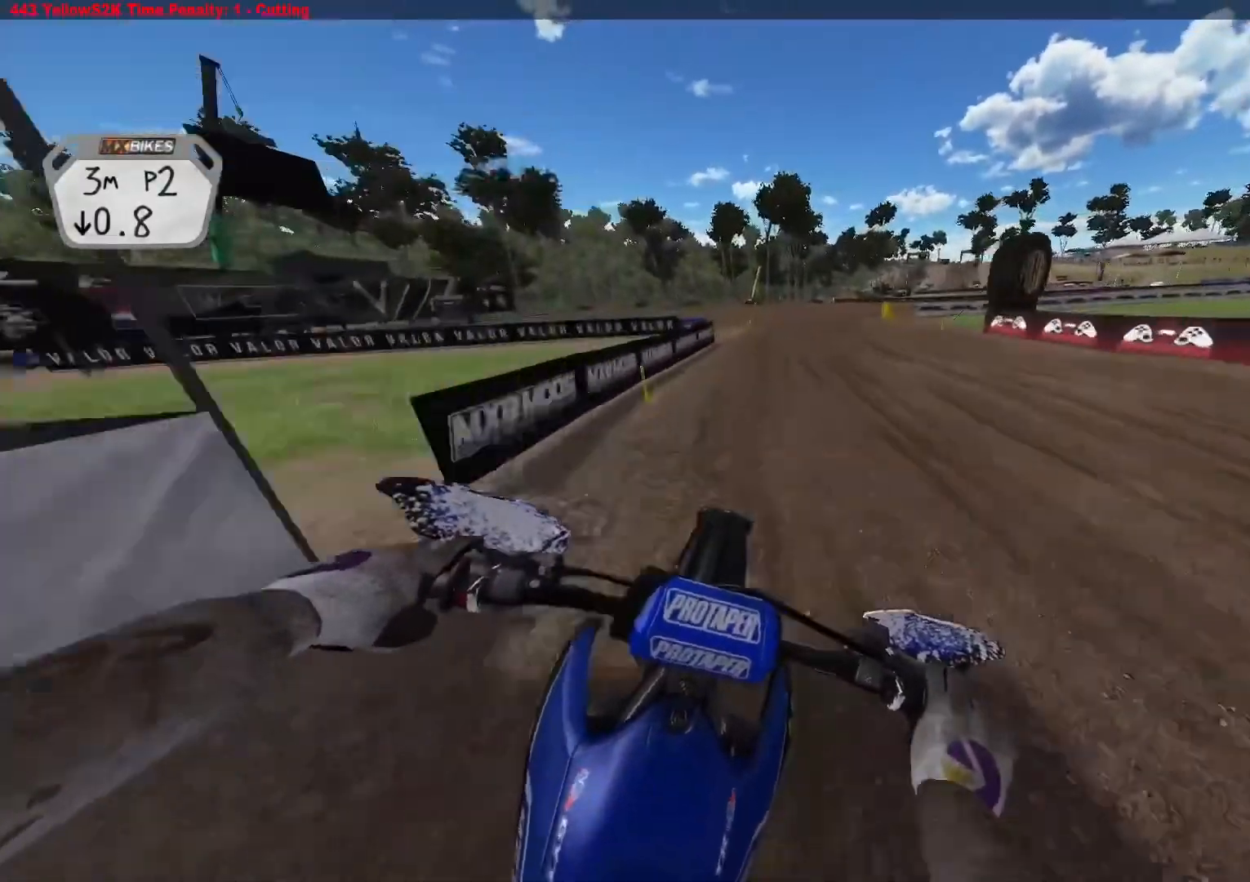
{"buttons": ["R2"], "left_stick": "right", "right_stick": "up-left", "events": [[33, "R3", "up"], [33, "right_stick", "down-left"], [150, "R2", "up"], [200, "right_stick", "up-left"], [400, "R2", "down"]]}
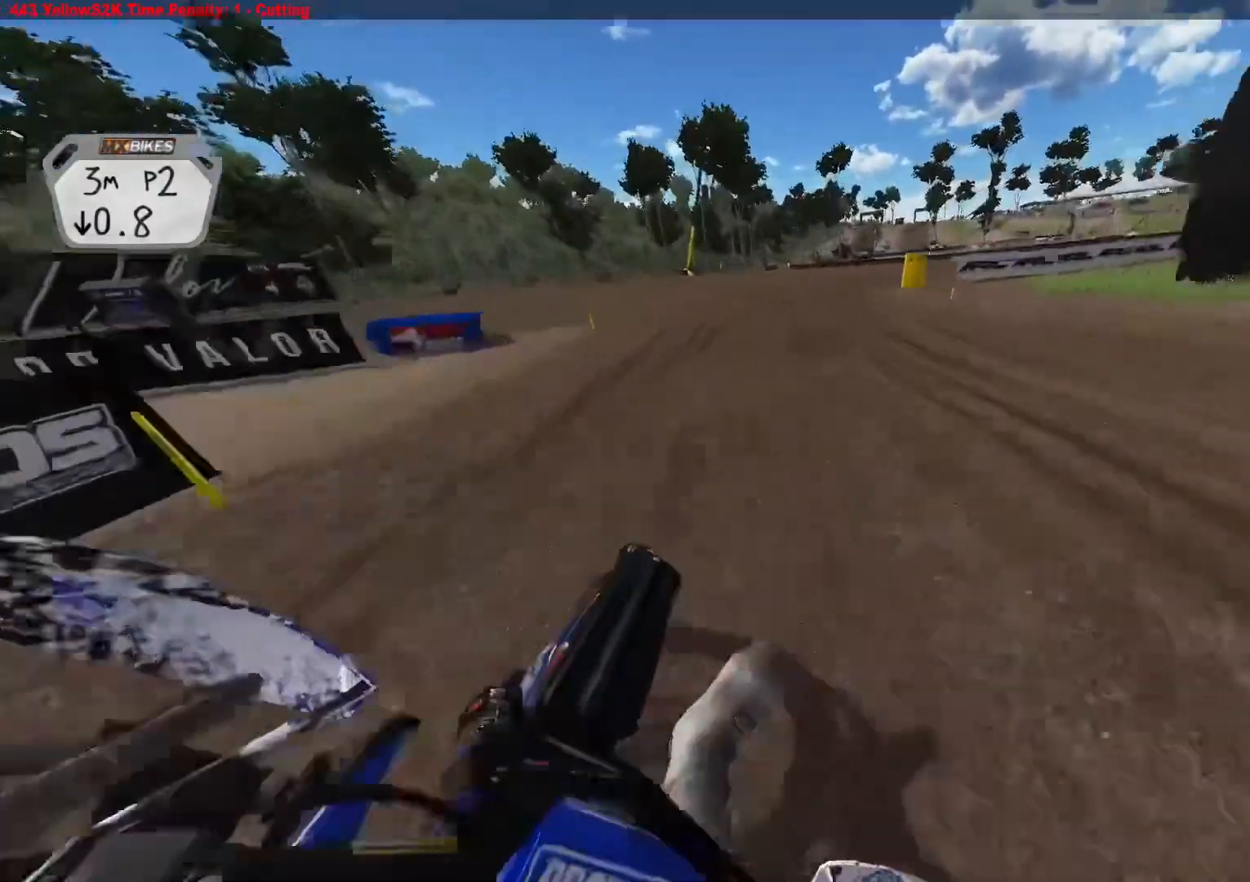
{"buttons": ["R2"], "left_stick": "right", "right_stick": "up-left", "events": []}
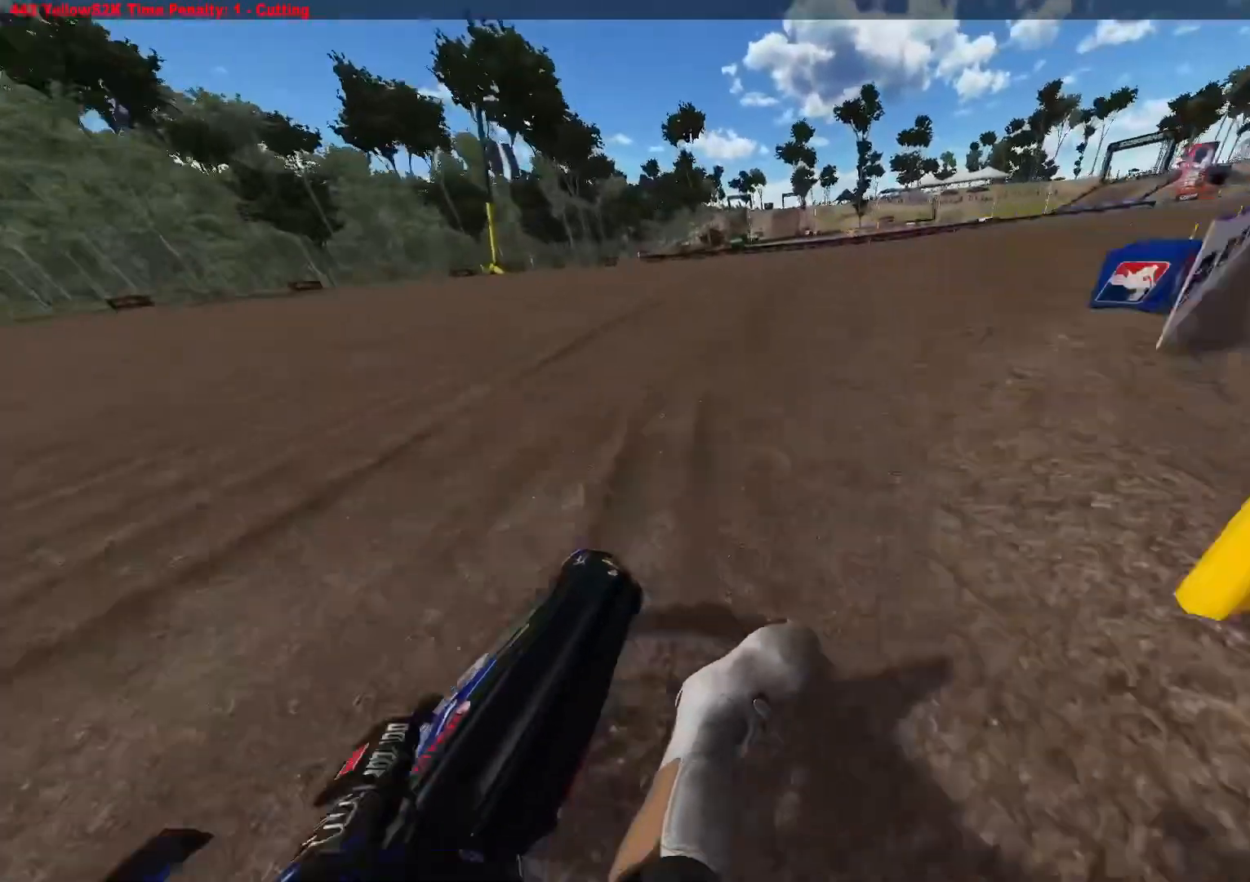
{"buttons": ["R2"], "left_stick": "right", "right_stick": "up-left", "events": []}
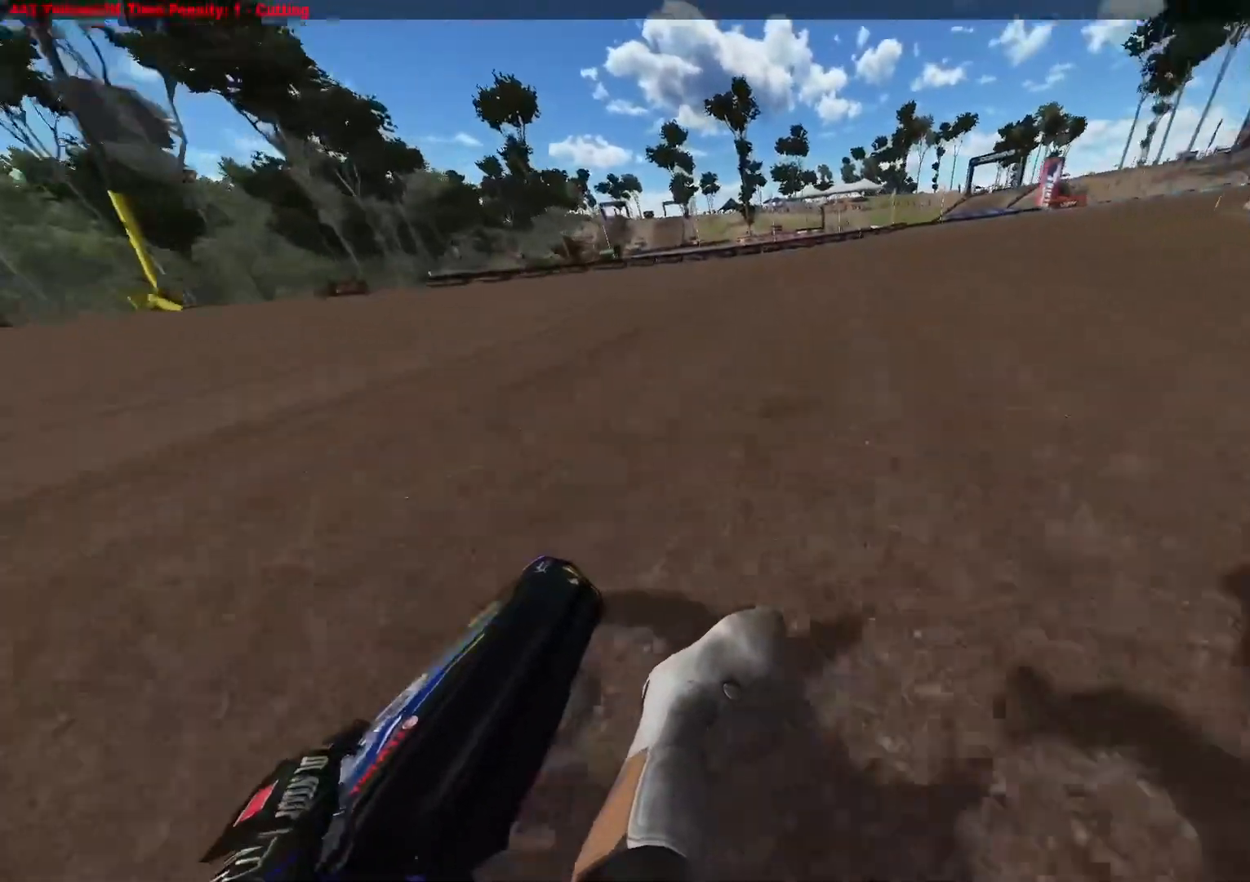
{"buttons": ["R2"], "left_stick": "right", "right_stick": "up-left", "events": []}
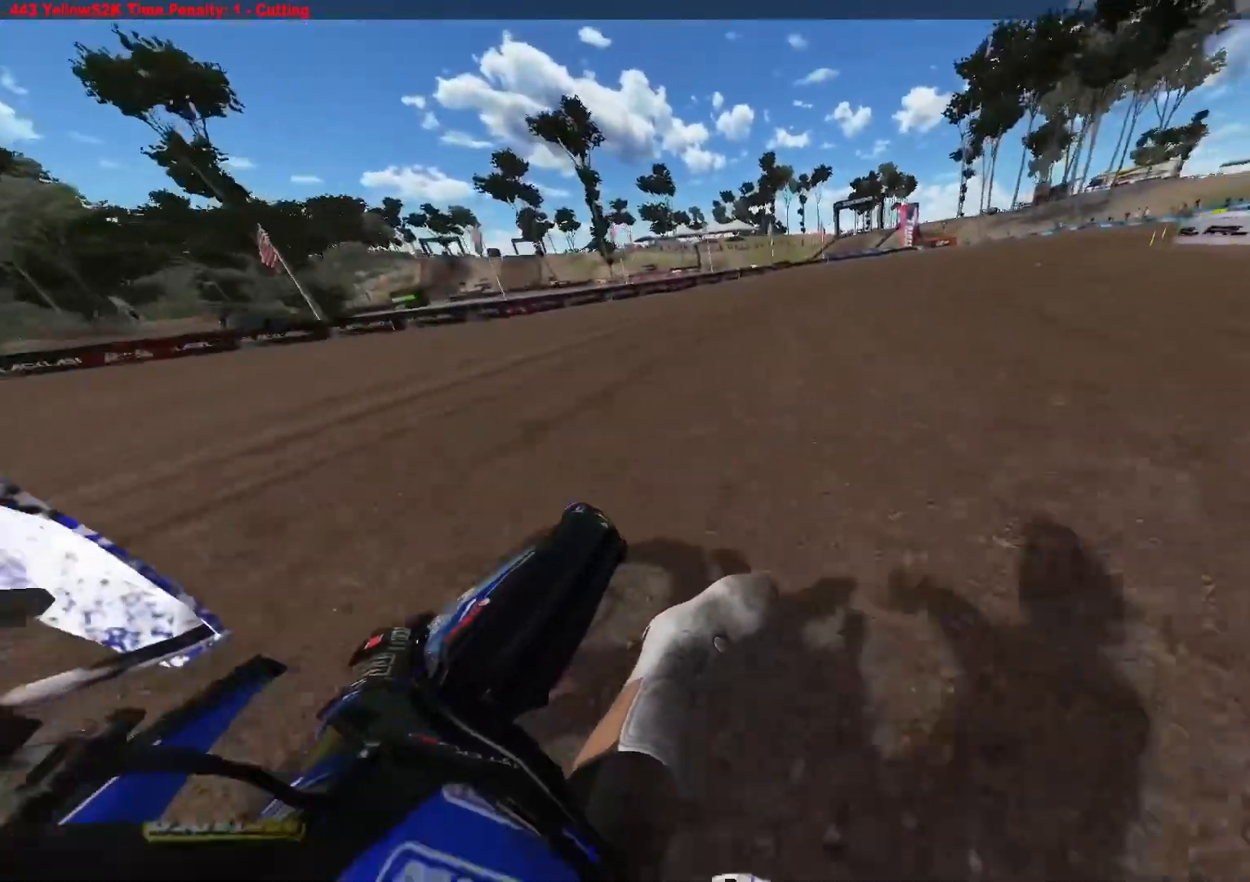
{"buttons": ["R2"], "left_stick": "right", "right_stick": "up-left", "events": []}
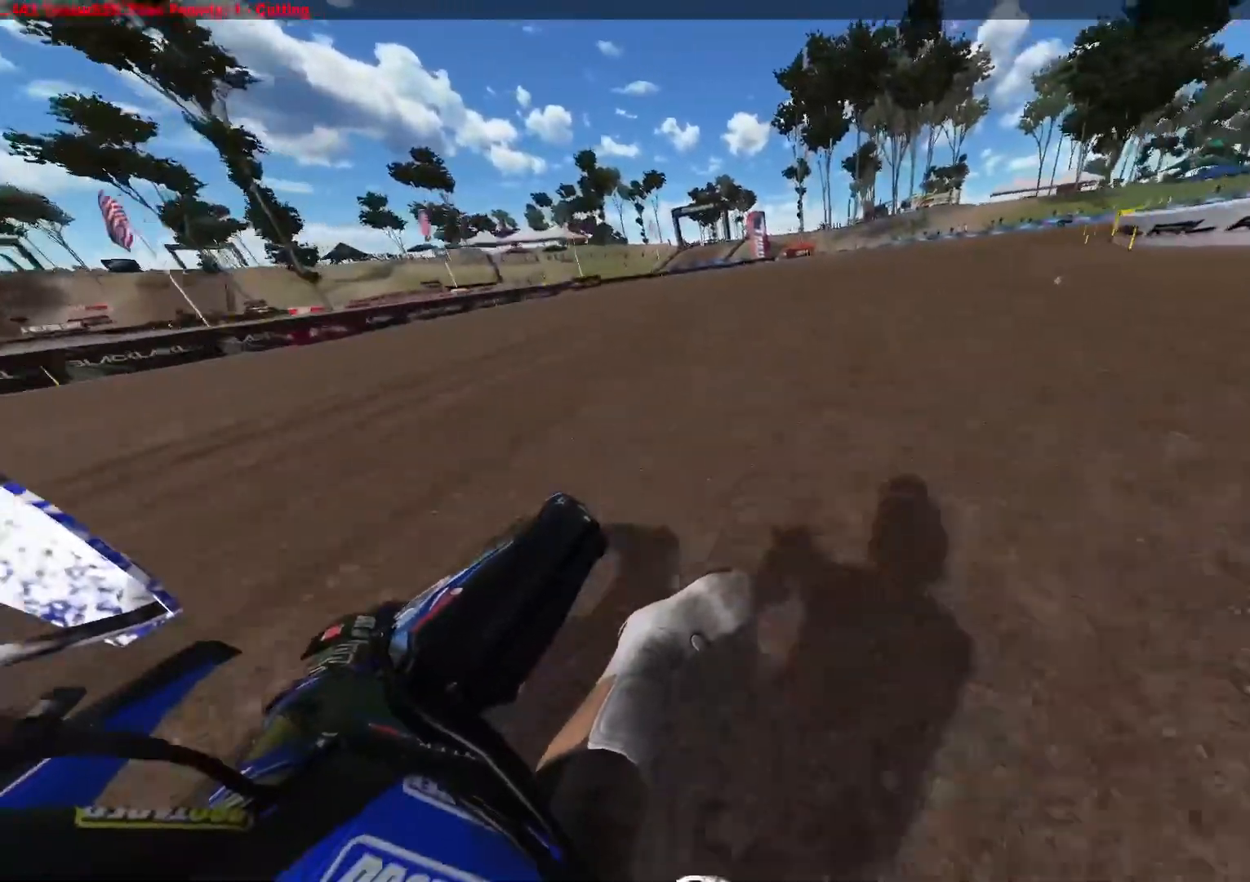
{"buttons": ["R2"], "left_stick": "right", "right_stick": "up-left", "events": []}
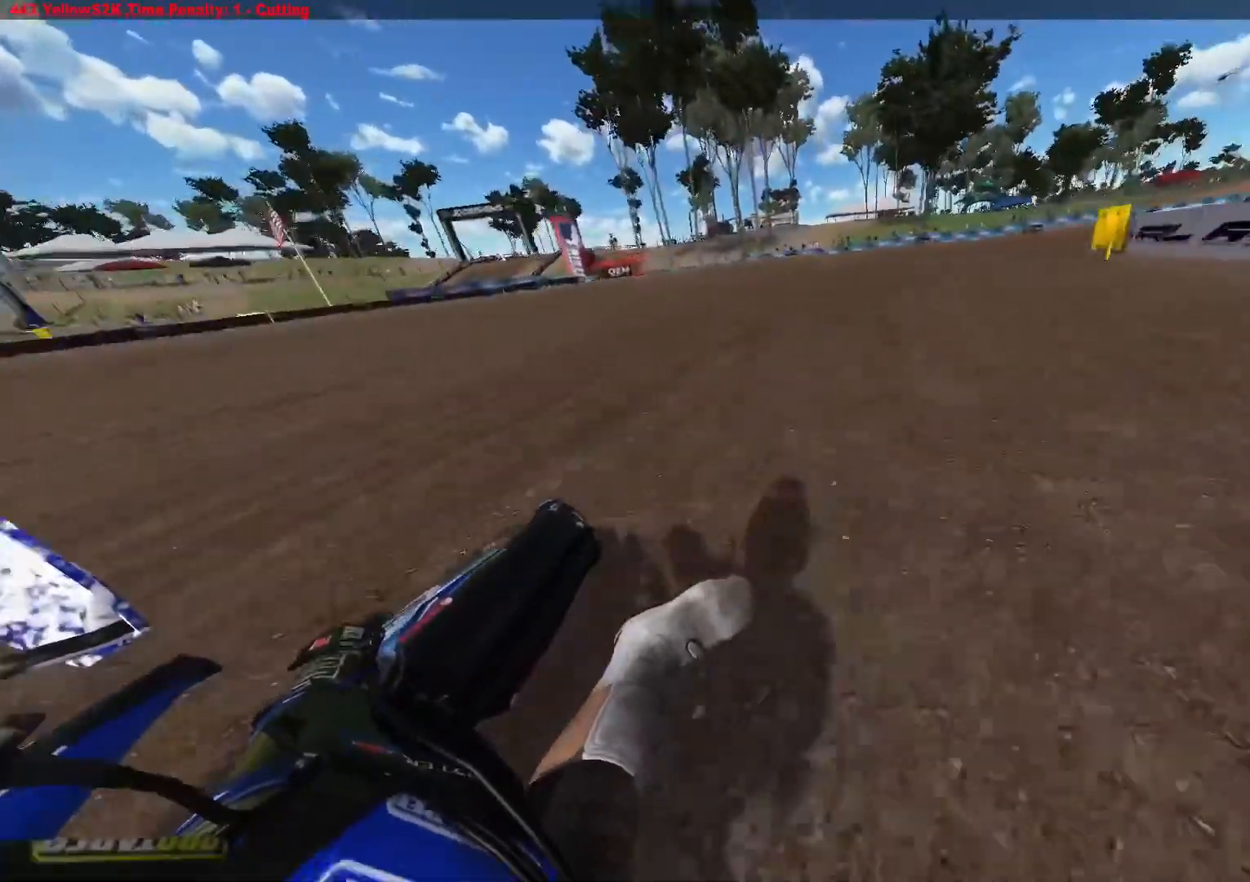
{"buttons": ["R2"], "left_stick": "right", "right_stick": "up-left", "events": []}
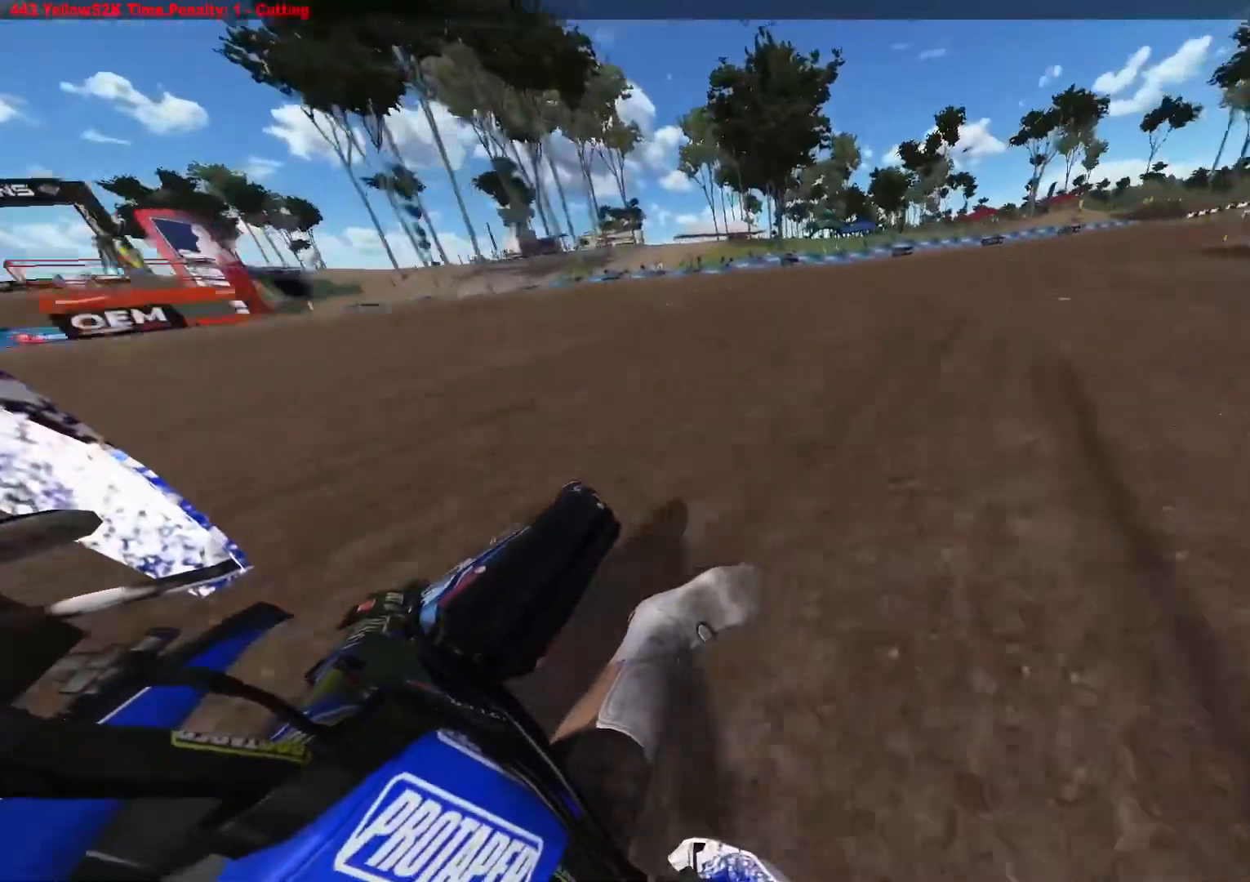
{"buttons": ["R2"], "left_stick": "right", "right_stick": "up-left", "events": []}
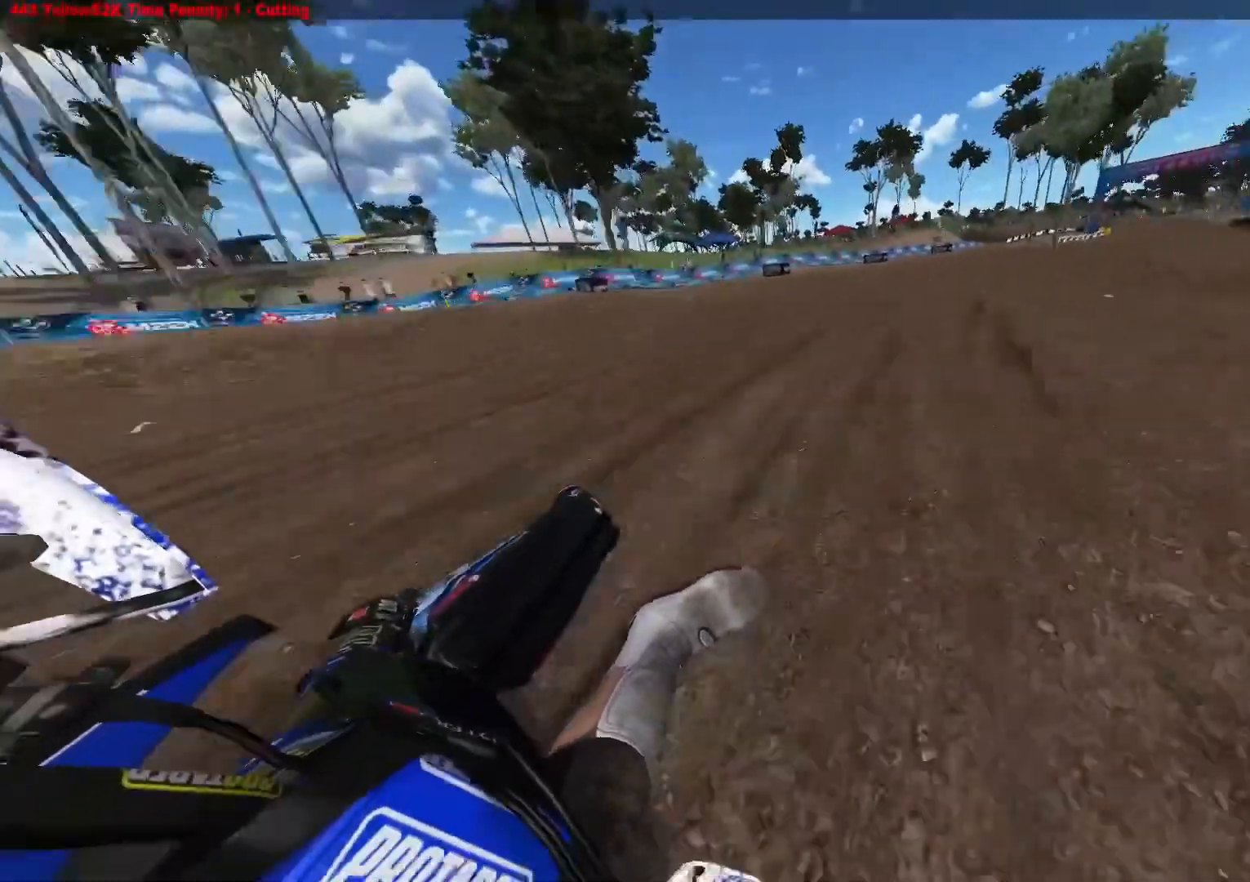
{"buttons": ["R2"], "left_stick": "right", "right_stick": "up-left", "events": []}